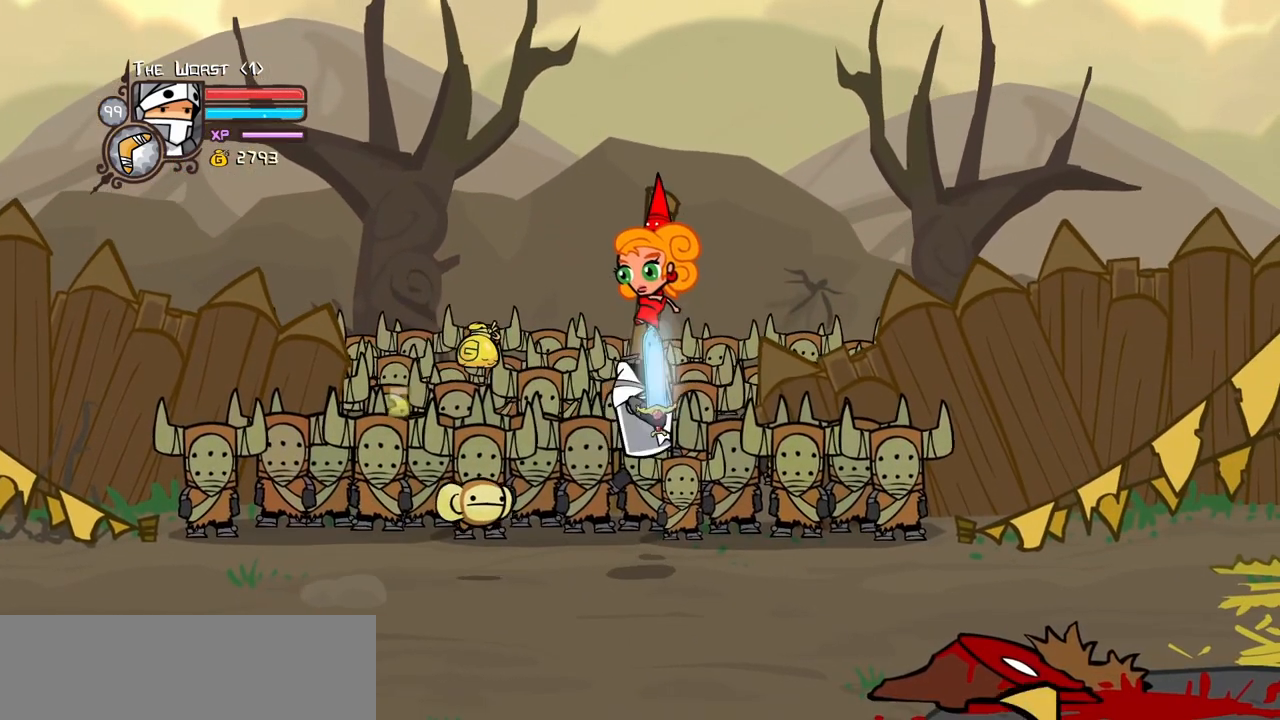
Gameplay with keyboard; each line is a JSON object with the keys held at the frame after it. "events" lists presses ("down") and releases ("up") of "block", "down", "heavy", "item", "iteml", "itemr", "jump", "left", "light", "magic", "right" and "up" between this image and that frame as [ms after this image, input, new state], when the widget could be followed in between. No other keys are recorded. Mouse input is not recorded. Key names are as the overlay labels them; some are game actions (e.g. jump) rather than physical keys.
{"keys": [], "events": [[183, "right", "down"], [183, "up", "down"], [217, "up", "up"], [267, "right", "up"]]}
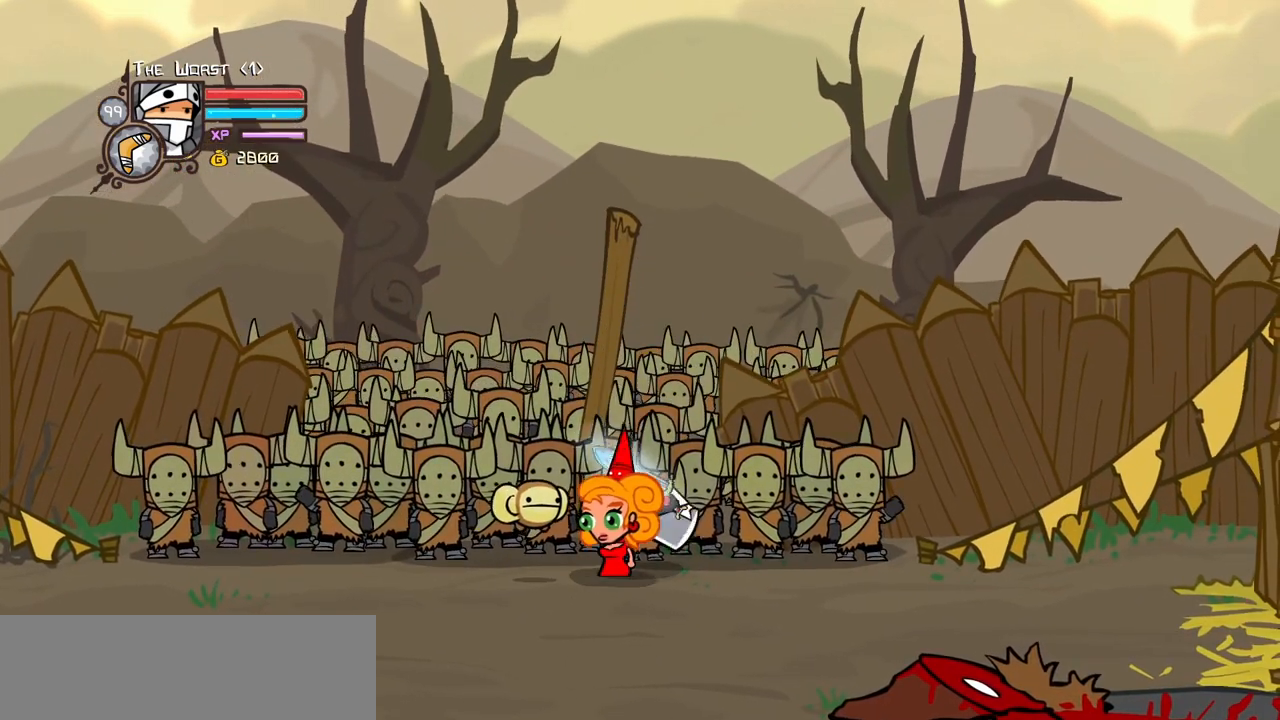
{"keys": [], "events": []}
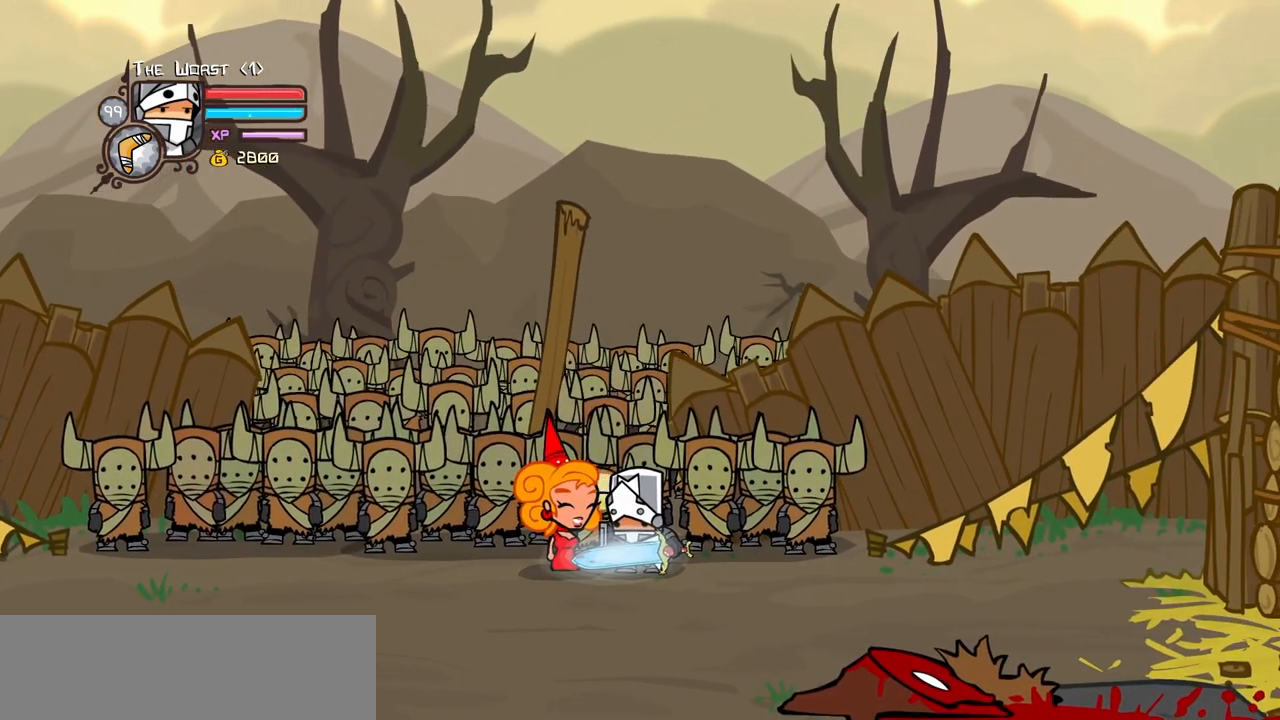
{"keys": [], "events": []}
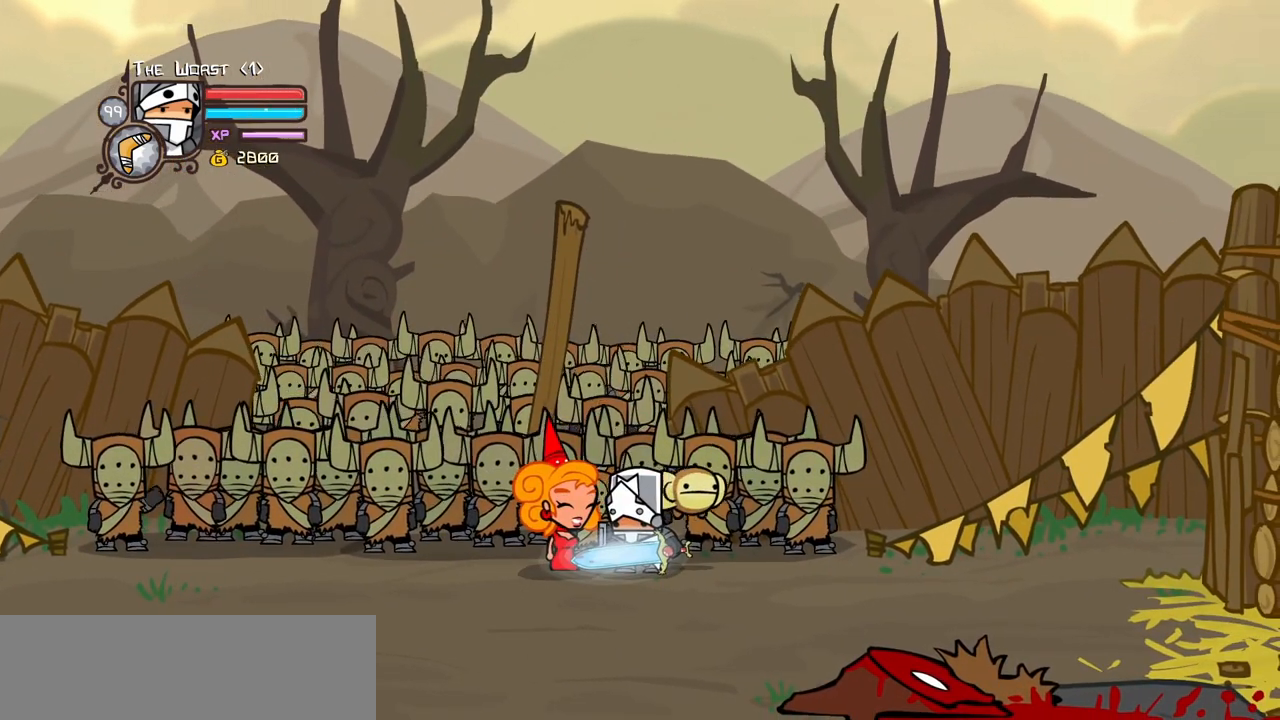
{"keys": [], "events": []}
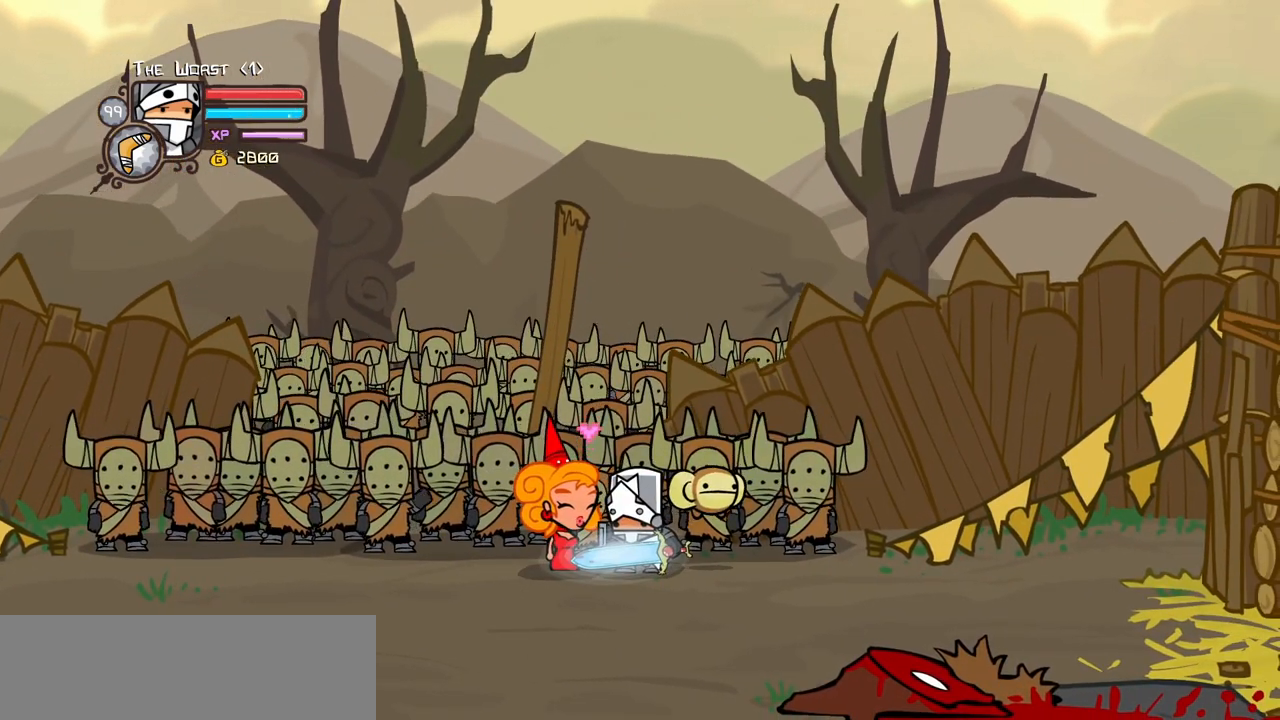
{"keys": [], "events": []}
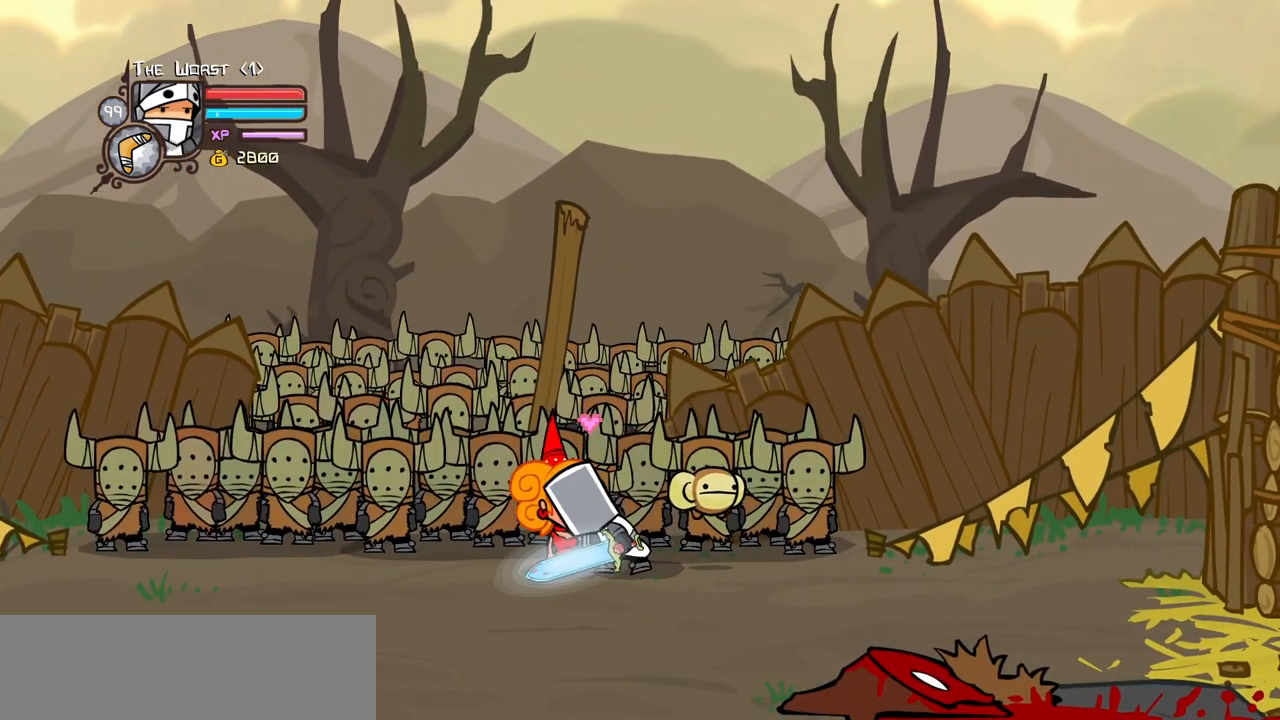
{"keys": [], "events": []}
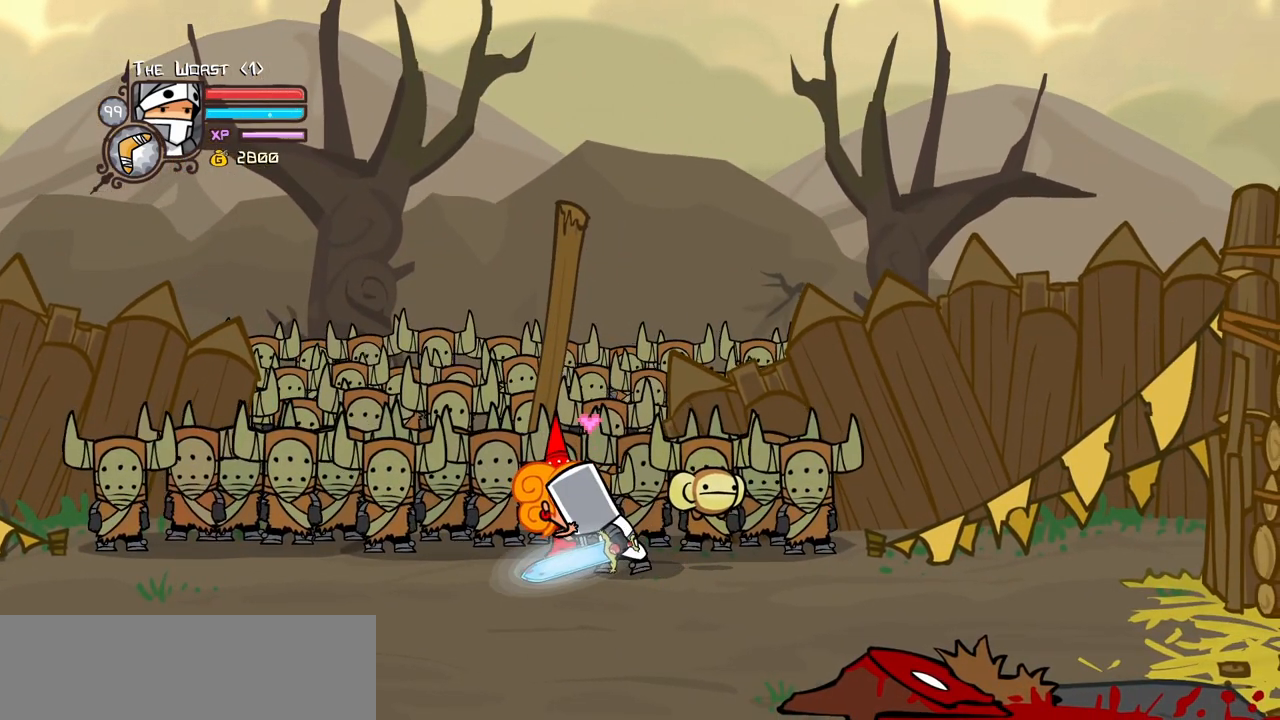
{"keys": ["heavy", "item", "light"], "events": [[417, "heavy", "down"], [417, "item", "down"], [450, "jump", "down"], [500, "jump", "up"], [500, "light", "down"]]}
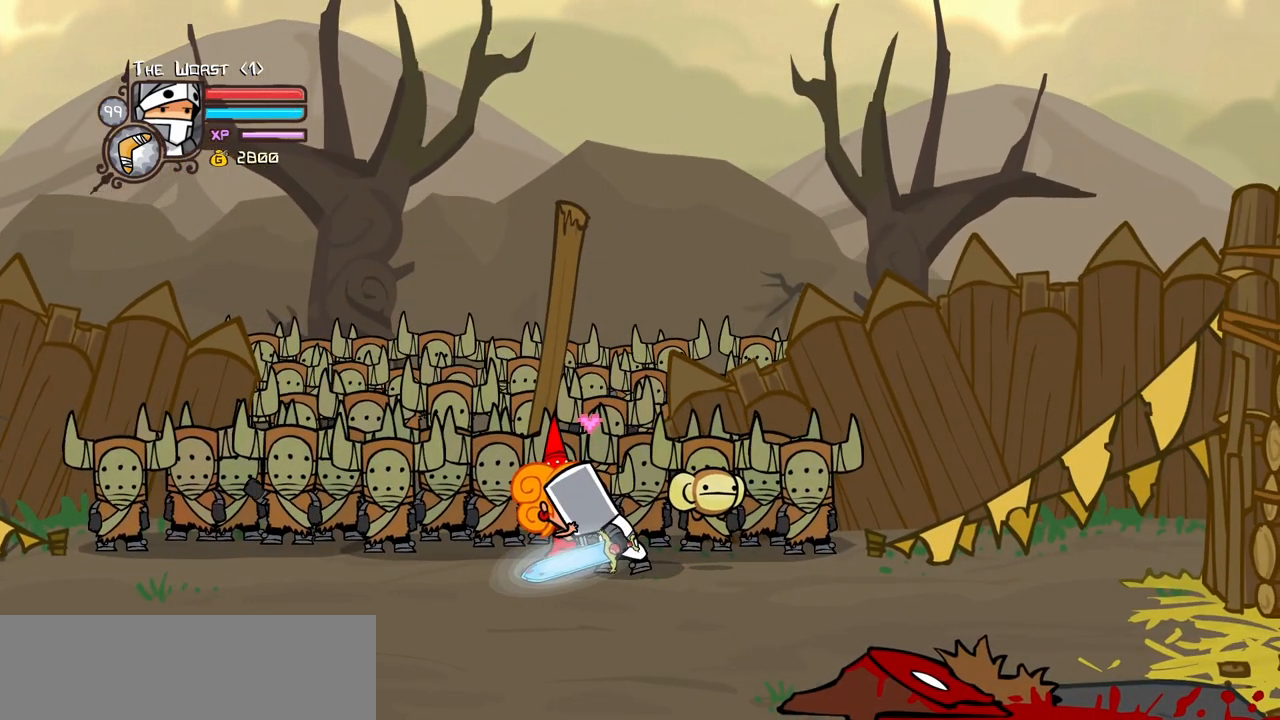
{"keys": ["heavy", "jump", "light"], "events": [[50, "heavy", "up"], [50, "item", "up"], [50, "jump", "down"], [100, "heavy", "down"], [100, "item", "down"], [150, "light", "up"], [183, "light", "down"], [233, "heavy", "up"], [233, "item", "up"], [233, "jump", "up"], [283, "heavy", "down"], [283, "item", "down"], [283, "jump", "down"], [333, "jump", "up"], [333, "light", "up"], [383, "item", "up"], [383, "jump", "down"], [383, "light", "down"], [433, "heavy", "up"], [433, "jump", "up"], [467, "heavy", "down"], [467, "jump", "down"]]}
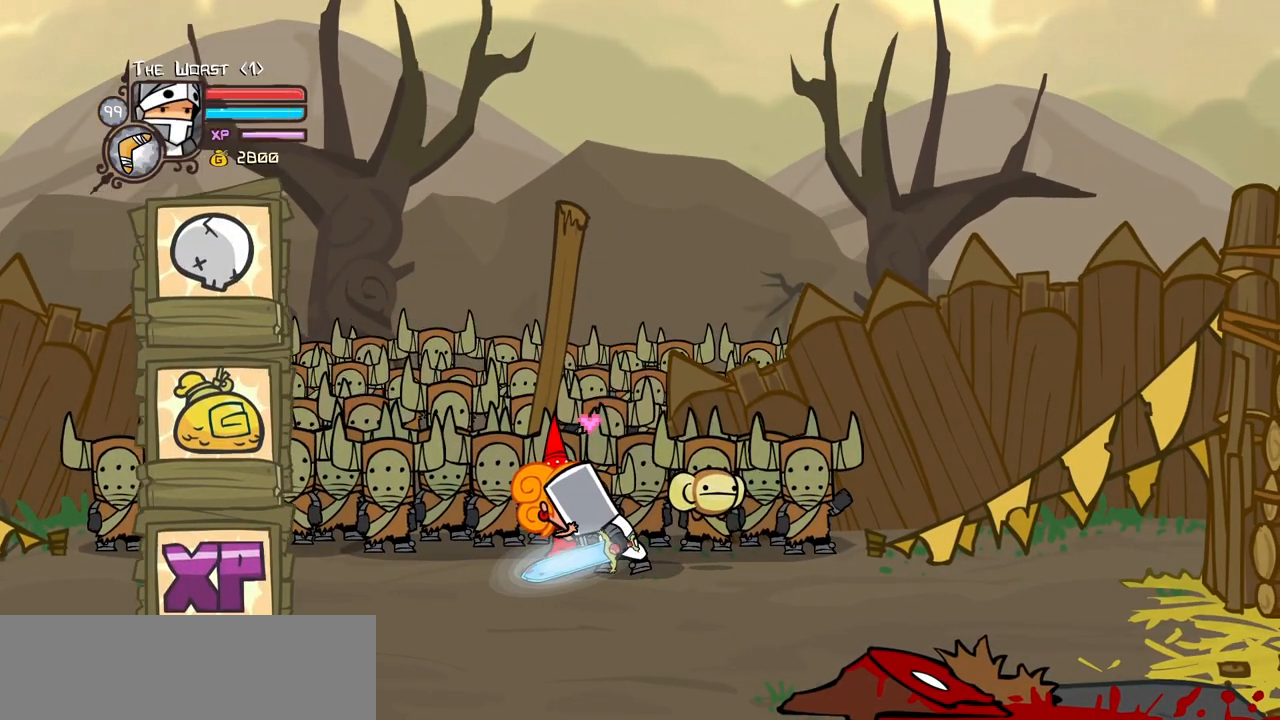
{"keys": ["heavy", "jump", "light"], "events": [[17, "item", "down"], [17, "light", "up"], [67, "light", "down"], [117, "heavy", "up"], [117, "item", "up"], [167, "heavy", "down"], [167, "item", "down"], [217, "light", "up"], [250, "jump", "up"], [250, "light", "down"], [300, "item", "up"], [300, "jump", "down"], [350, "heavy", "up"], [350, "item", "down"], [350, "jump", "up"], [400, "heavy", "down"], [400, "jump", "down"], [400, "light", "up"], [433, "light", "down"], [483, "item", "up"]]}
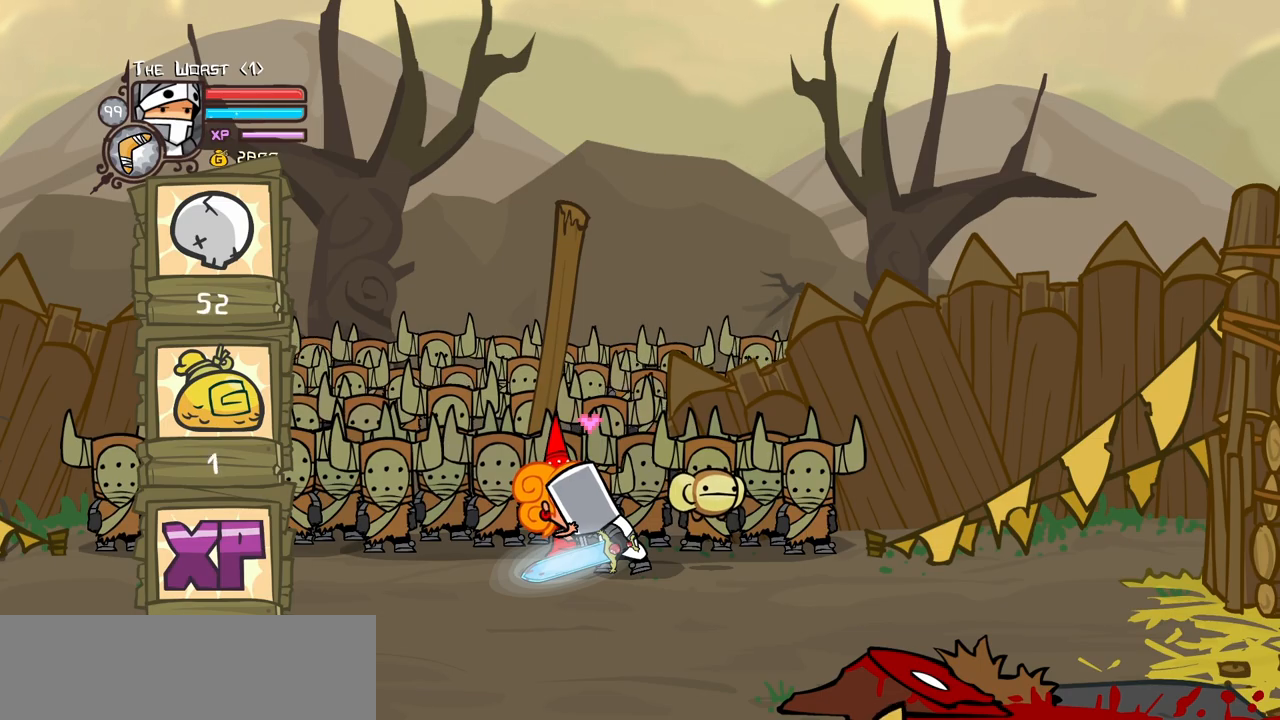
{"keys": ["heavy", "item", "jump"], "events": [[33, "heavy", "up"], [83, "heavy", "down"], [83, "item", "down"], [83, "jump", "up"], [83, "light", "up"], [133, "jump", "down"], [183, "jump", "up"], [183, "light", "down"], [217, "heavy", "up"], [217, "item", "up"], [217, "jump", "down"], [267, "item", "down"], [267, "jump", "up"], [317, "heavy", "down"], [317, "jump", "down"], [317, "light", "up"], [367, "jump", "up"], [417, "heavy", "up"], [417, "jump", "down"], [417, "light", "down"], [450, "item", "up"], [500, "heavy", "down"], [500, "item", "down"], [500, "light", "up"]]}
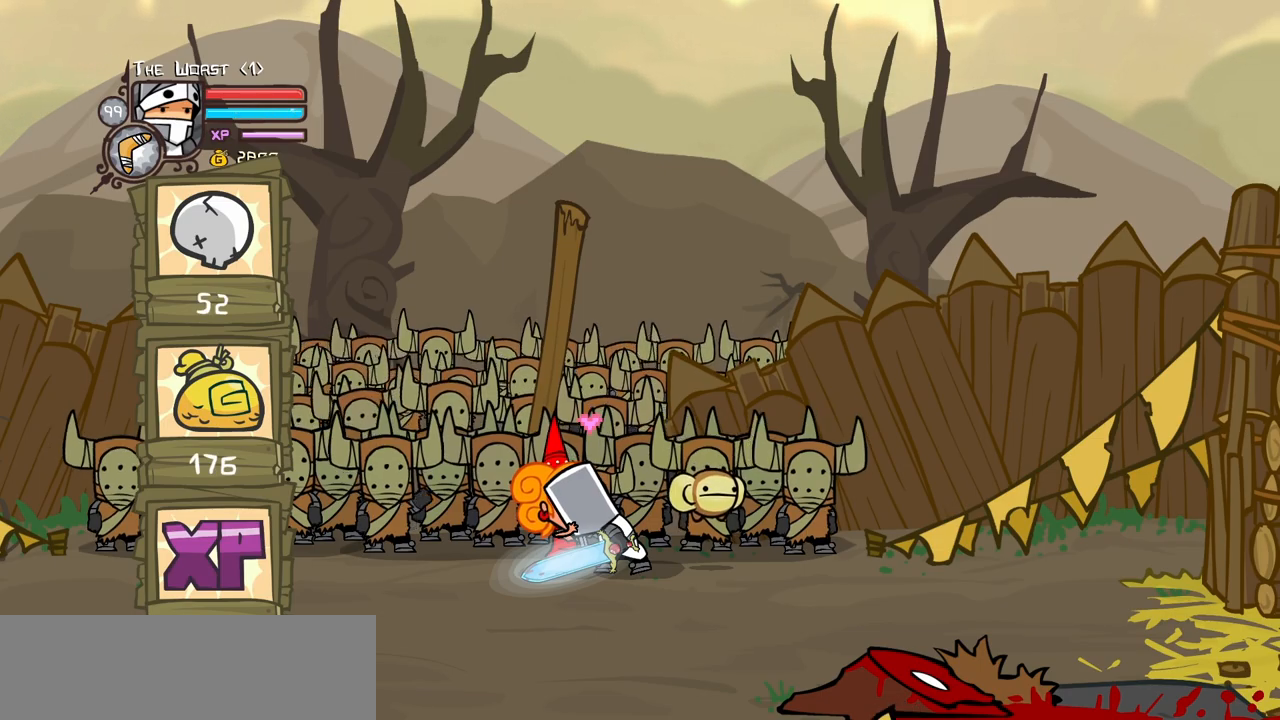
{"keys": [], "events": [[100, "heavy", "up"], [100, "item", "up"], [100, "jump", "up"], [100, "light", "down"], [183, "heavy", "down"], [183, "item", "down"], [233, "light", "up"], [283, "heavy", "up"], [283, "item", "up"]]}
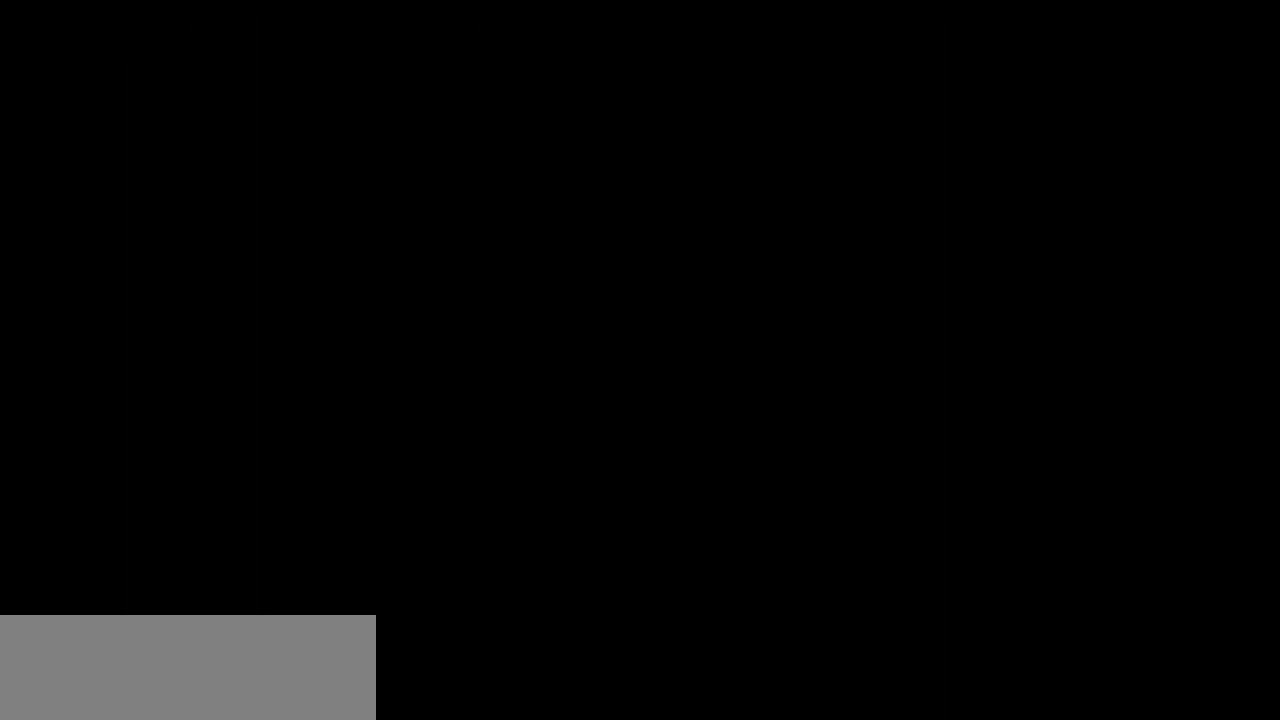
{"keys": ["up"], "events": [[350, "up", "down"]]}
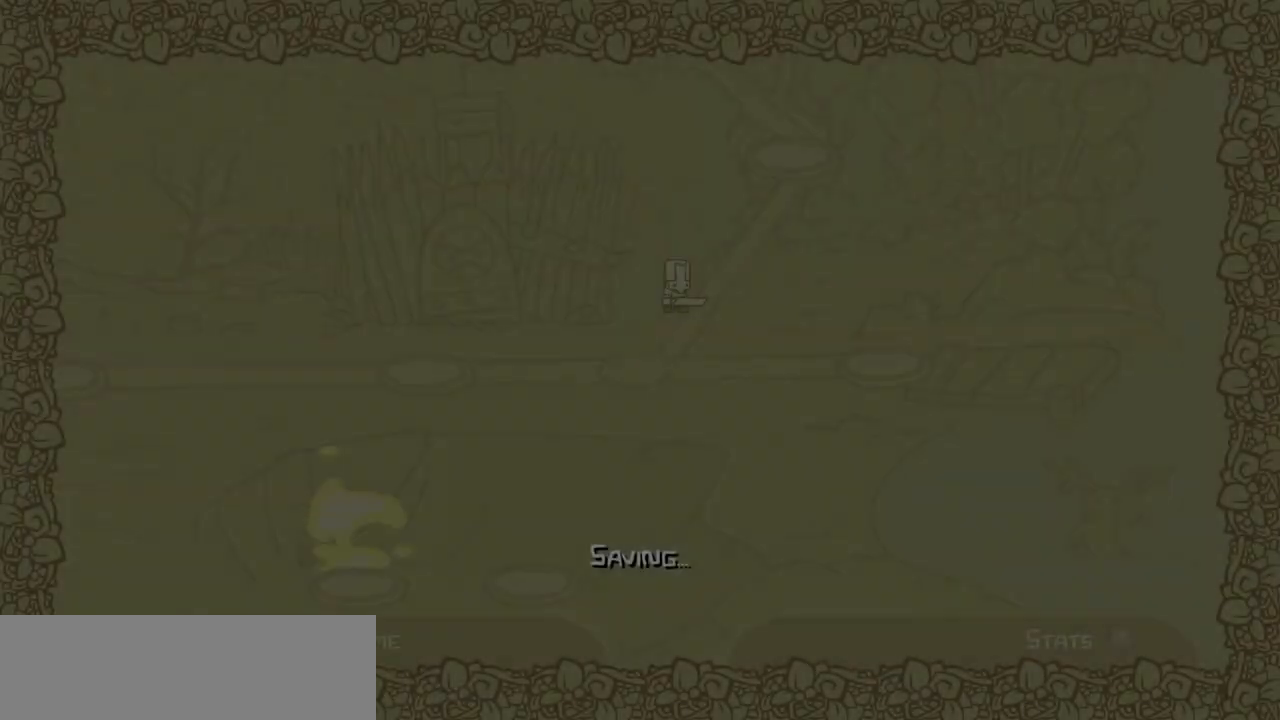
{"keys": [], "events": [[33, "up", "up"]]}
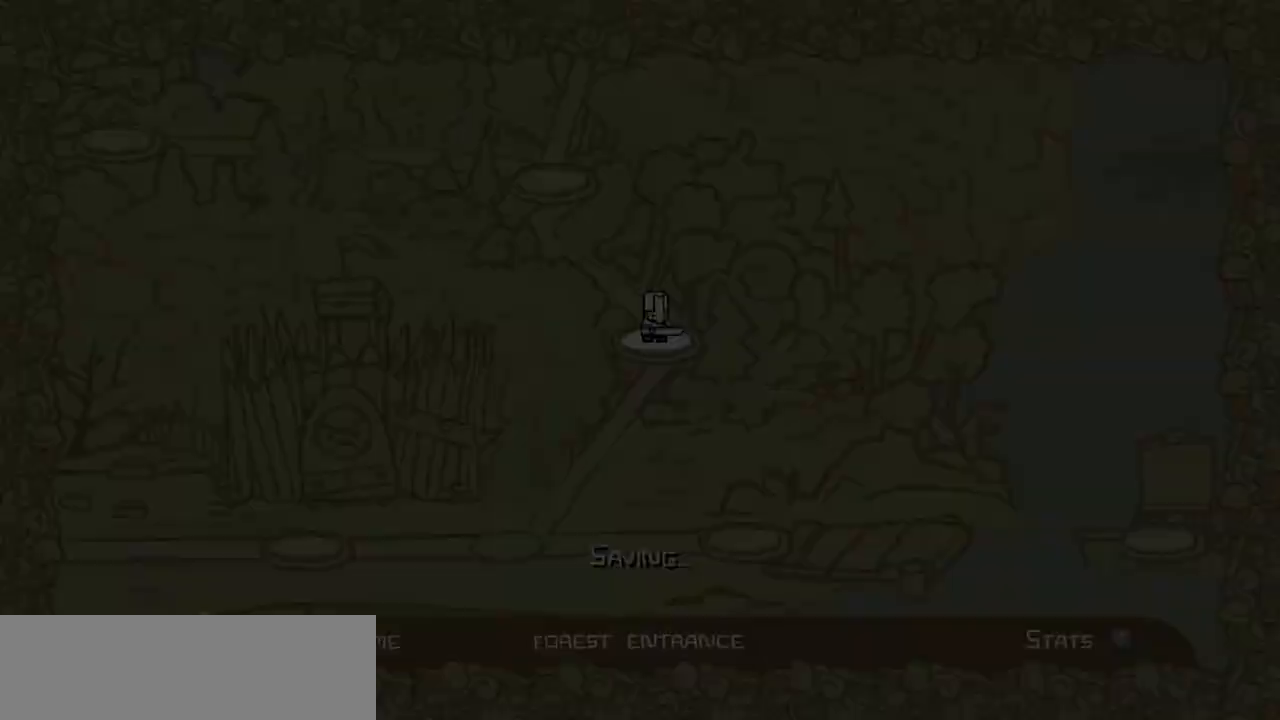
{"keys": ["right"], "events": [[233, "right", "down"]]}
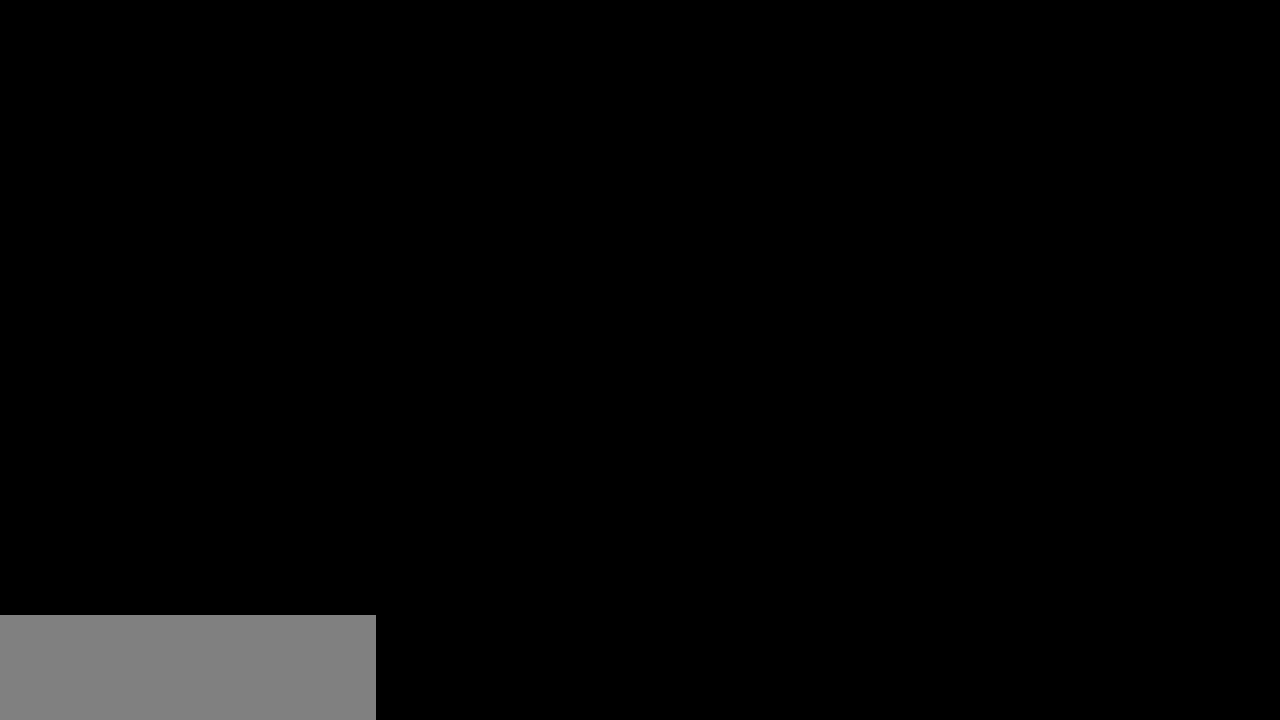
{"keys": ["right"], "events": []}
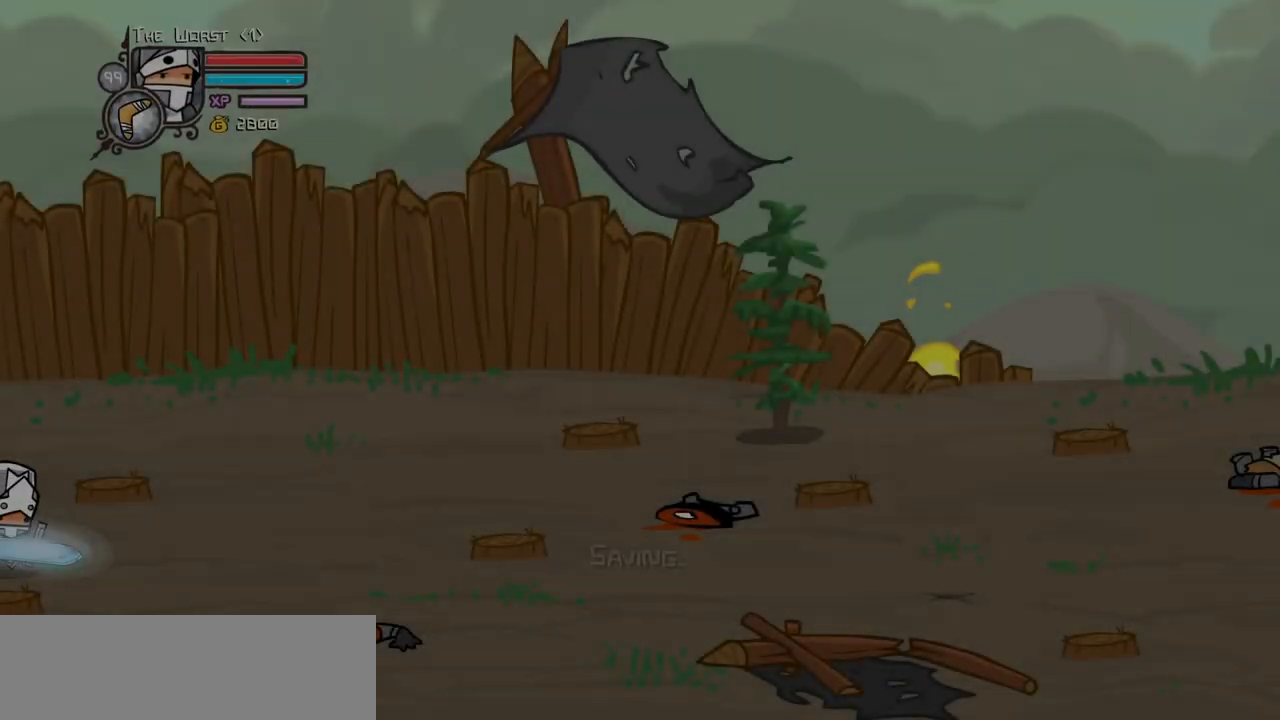
{"keys": ["right"], "events": []}
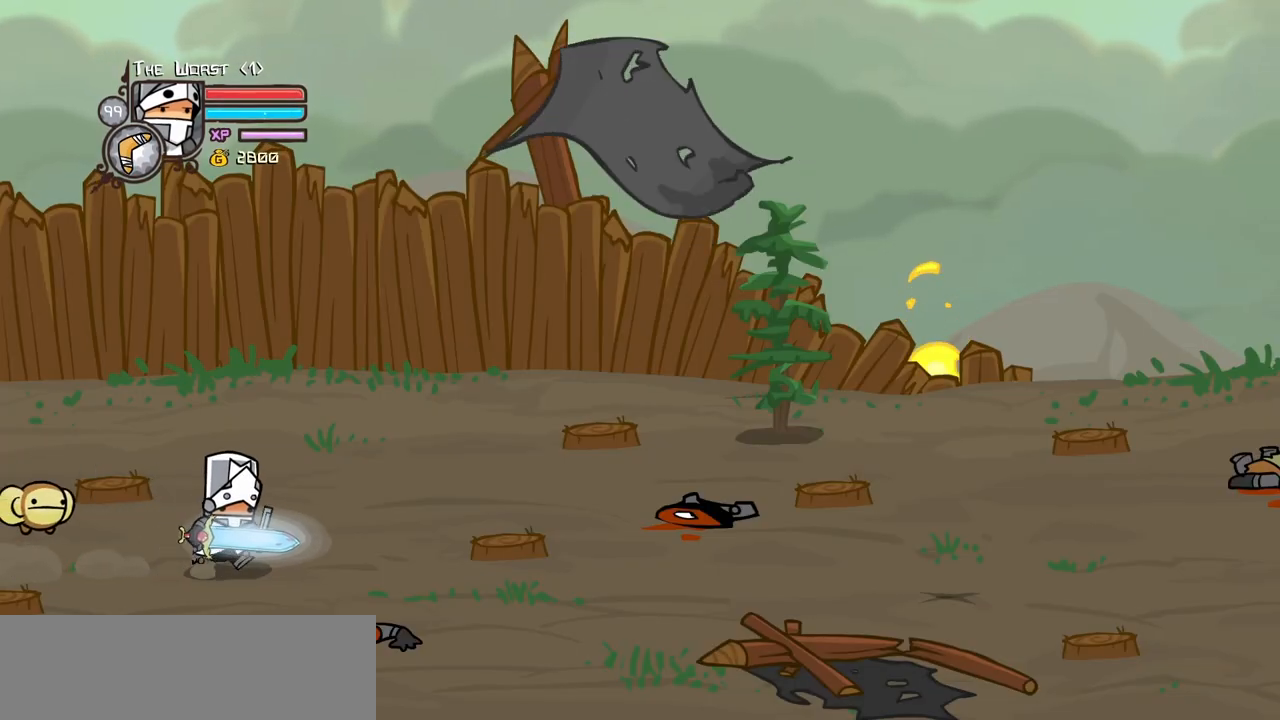
{"keys": ["right"], "events": []}
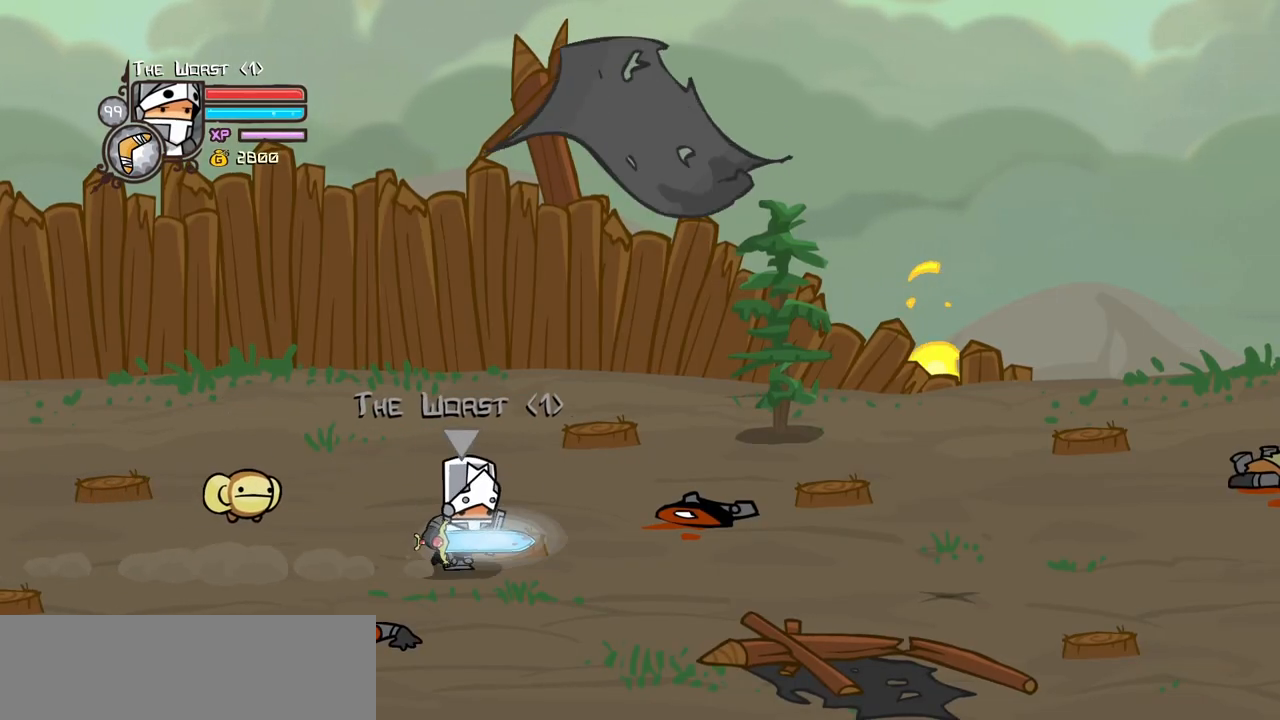
{"keys": ["right"], "events": []}
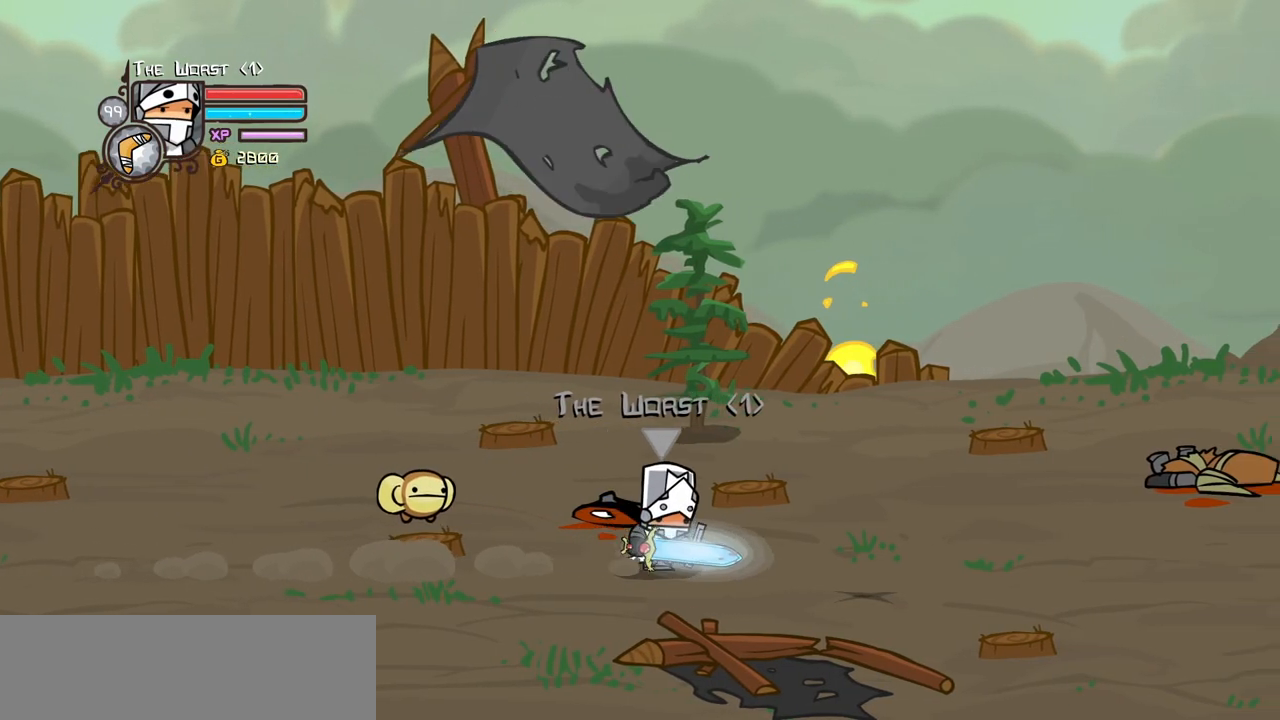
{"keys": ["right"], "events": []}
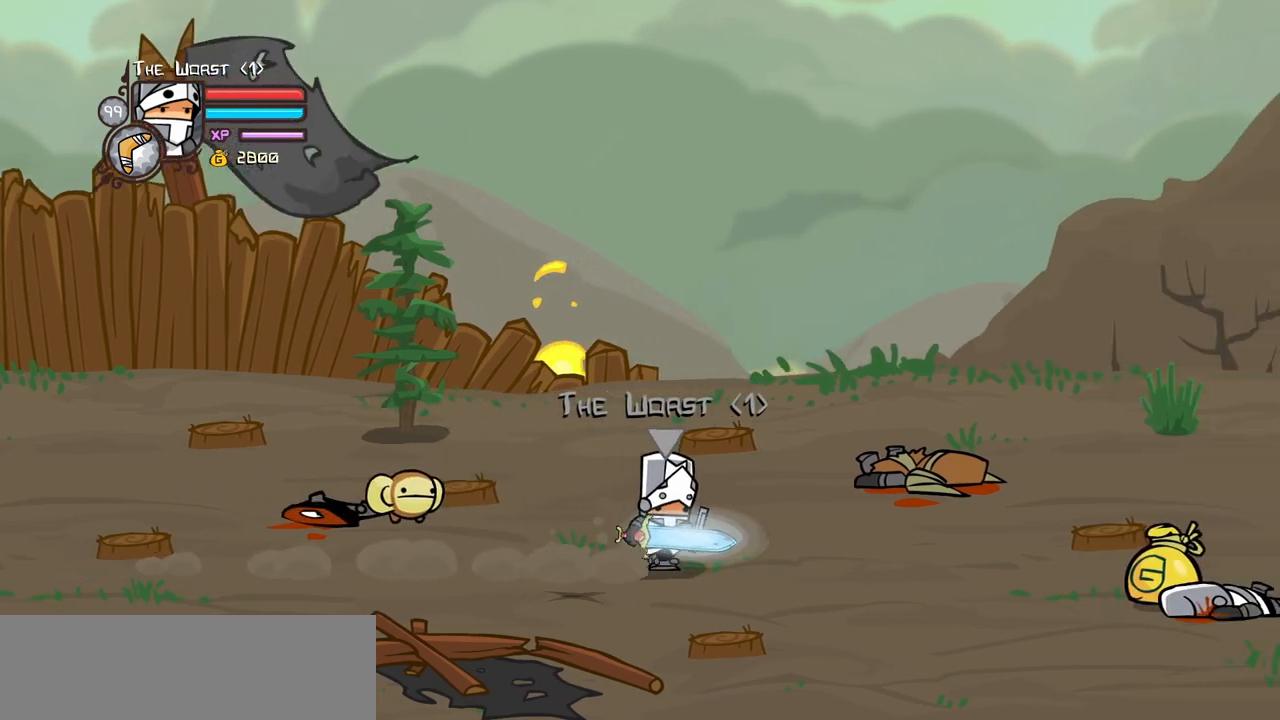
{"keys": ["right"], "events": []}
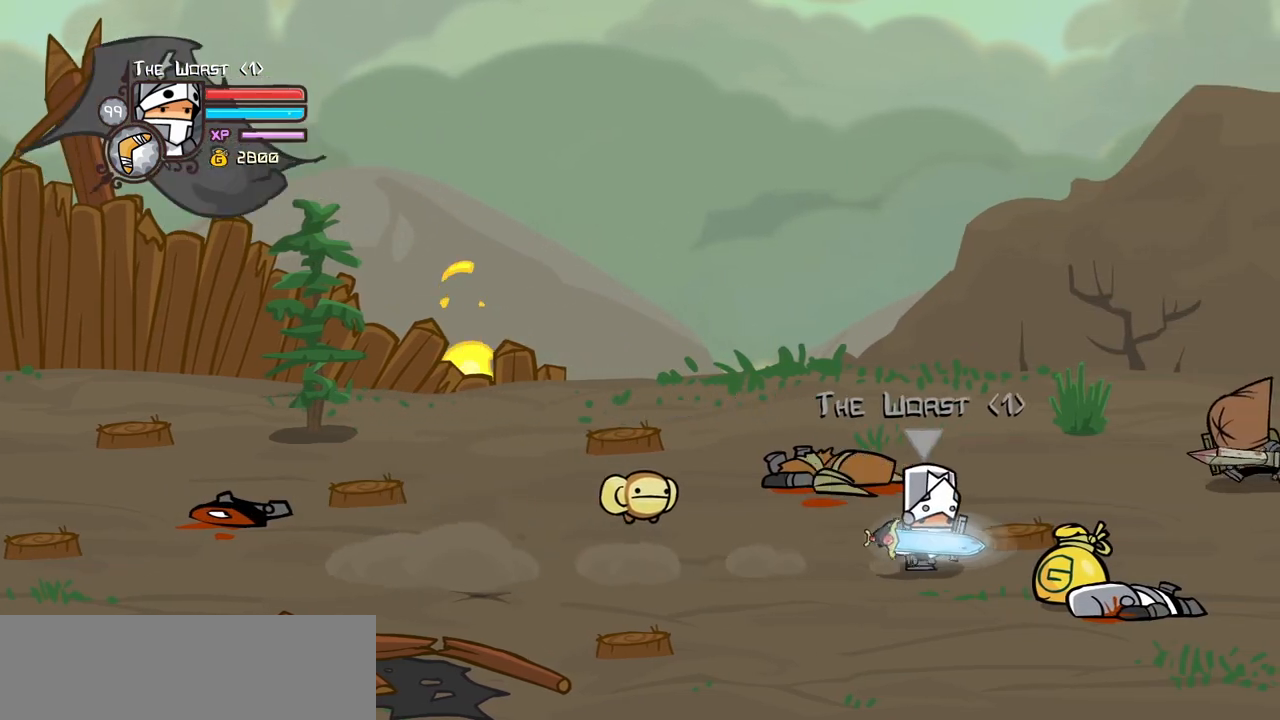
{"keys": ["jump", "light"], "events": [[17, "down", "down"], [117, "down", "up"], [167, "left", "down"], [200, "right", "up"], [250, "up", "down"], [350, "right", "down"], [400, "jump", "down"], [400, "left", "up"], [483, "light", "down"], [483, "right", "up"], [483, "up", "up"]]}
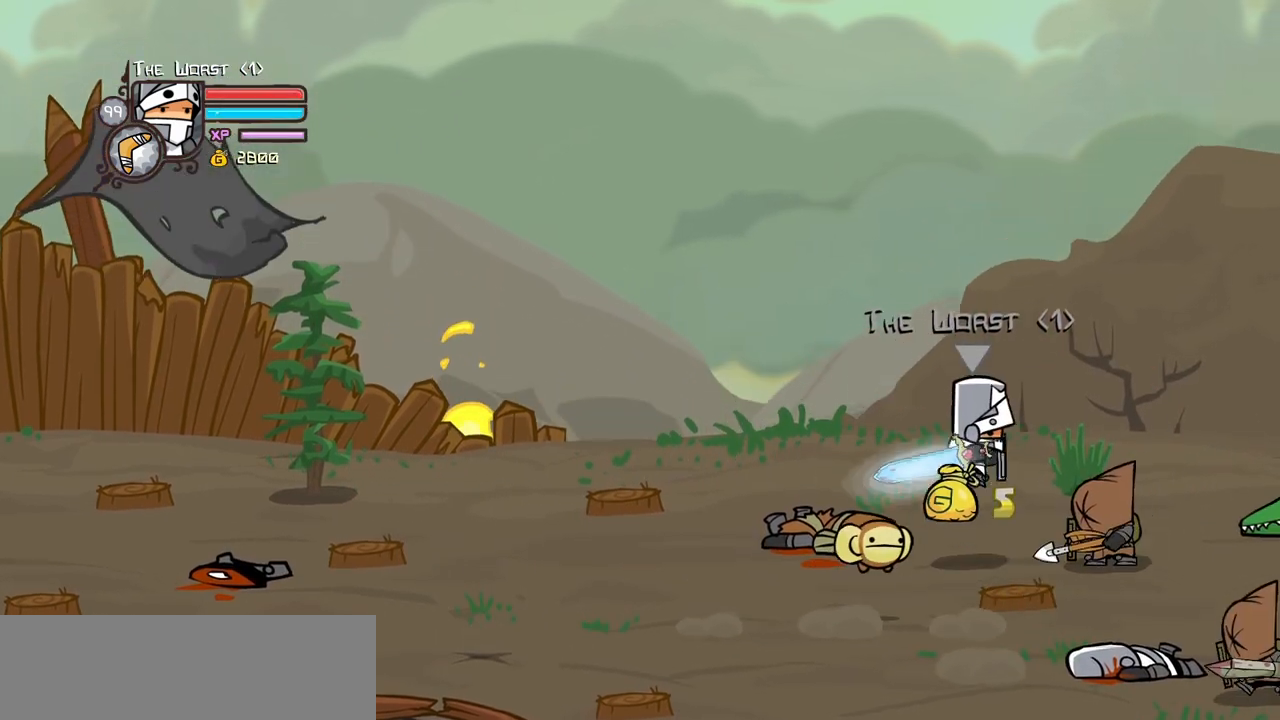
{"keys": ["heavy", "right"], "events": [[33, "jump", "up"], [133, "light", "up"], [183, "light", "down"], [217, "right", "down"], [317, "heavy", "down"], [367, "light", "up"], [367, "right", "up"], [500, "right", "down"]]}
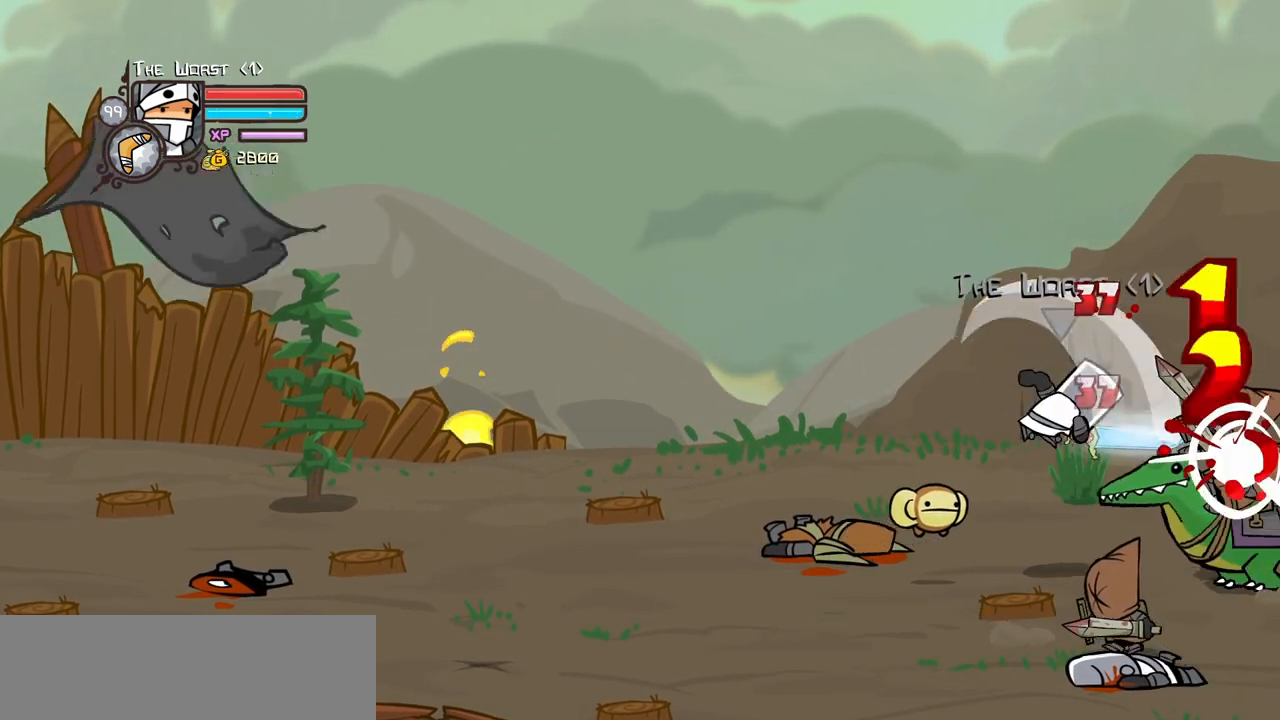
{"keys": ["light"], "events": [[50, "heavy", "up"], [100, "heavy", "down"], [100, "right", "up"], [183, "right", "down"], [383, "heavy", "up"], [383, "right", "up"], [467, "light", "down"]]}
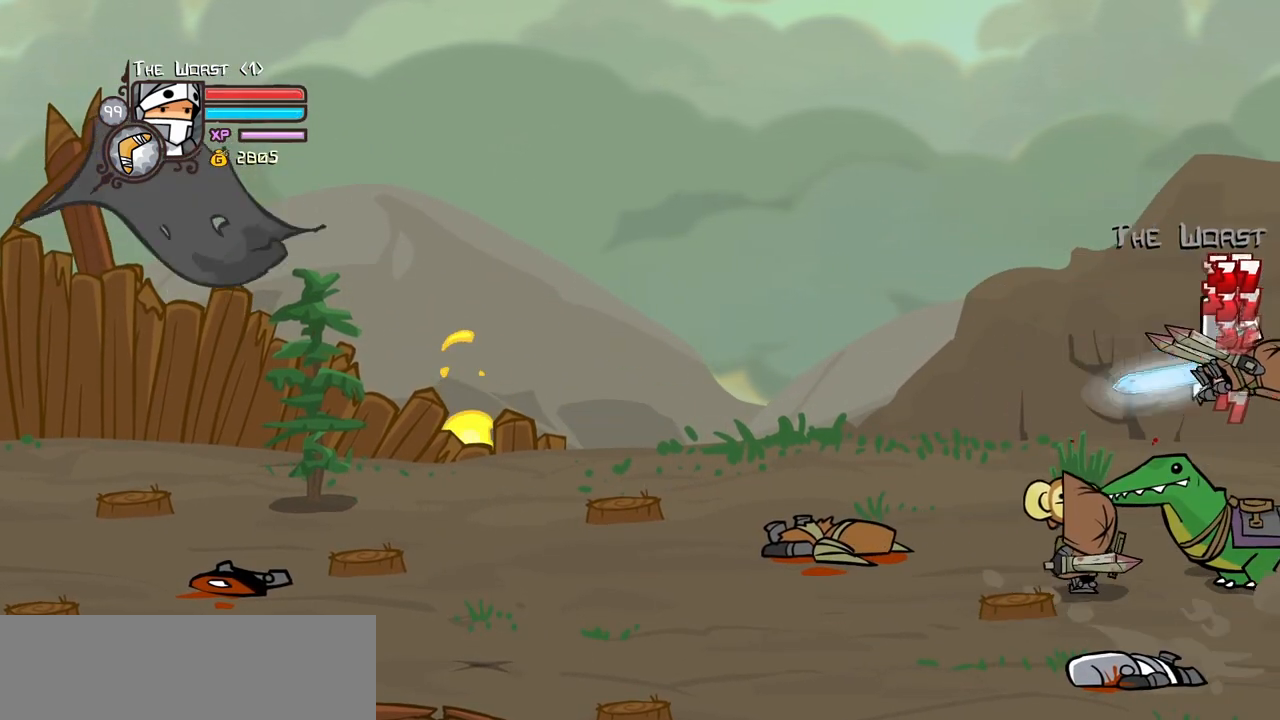
{"keys": ["heavy"], "events": [[67, "left", "down"], [117, "left", "up"], [117, "light", "up"], [167, "light", "down"], [350, "heavy", "down"], [350, "left", "down"], [350, "light", "up"], [483, "left", "up"]]}
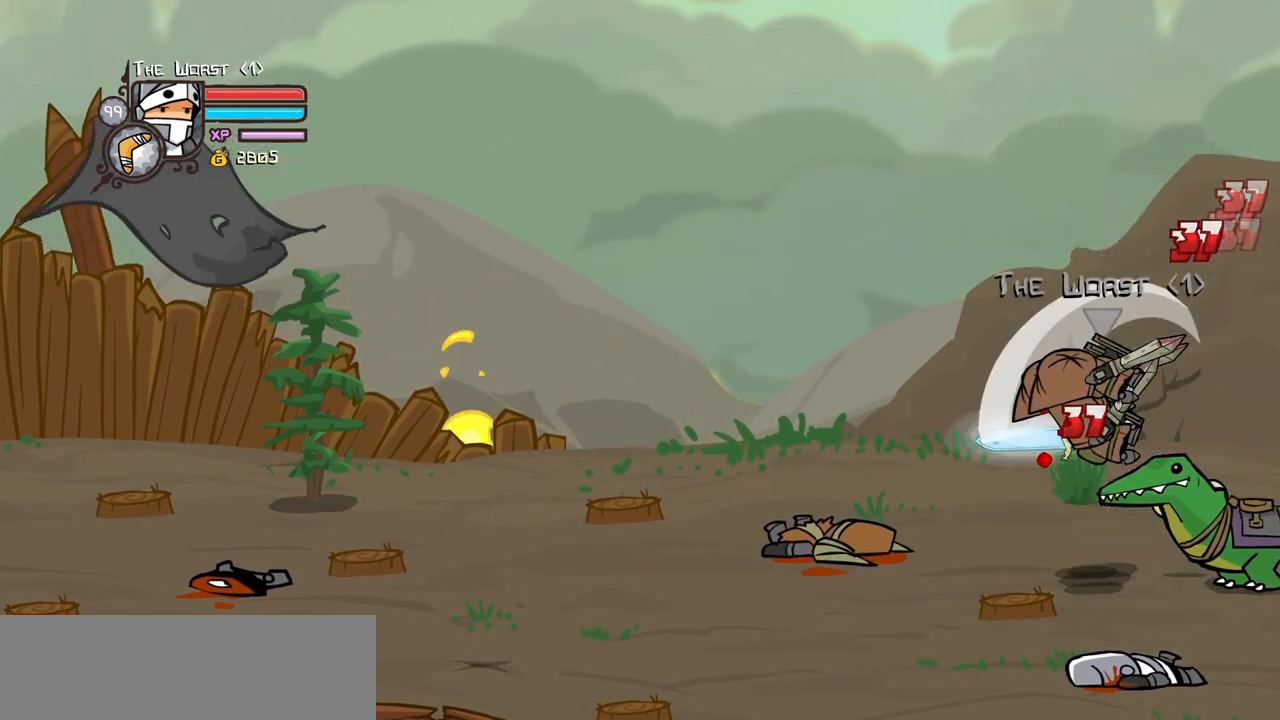
{"keys": ["left", "light"], "events": [[83, "heavy", "up"], [133, "heavy", "down"], [367, "heavy", "up"], [450, "light", "down"], [500, "left", "down"]]}
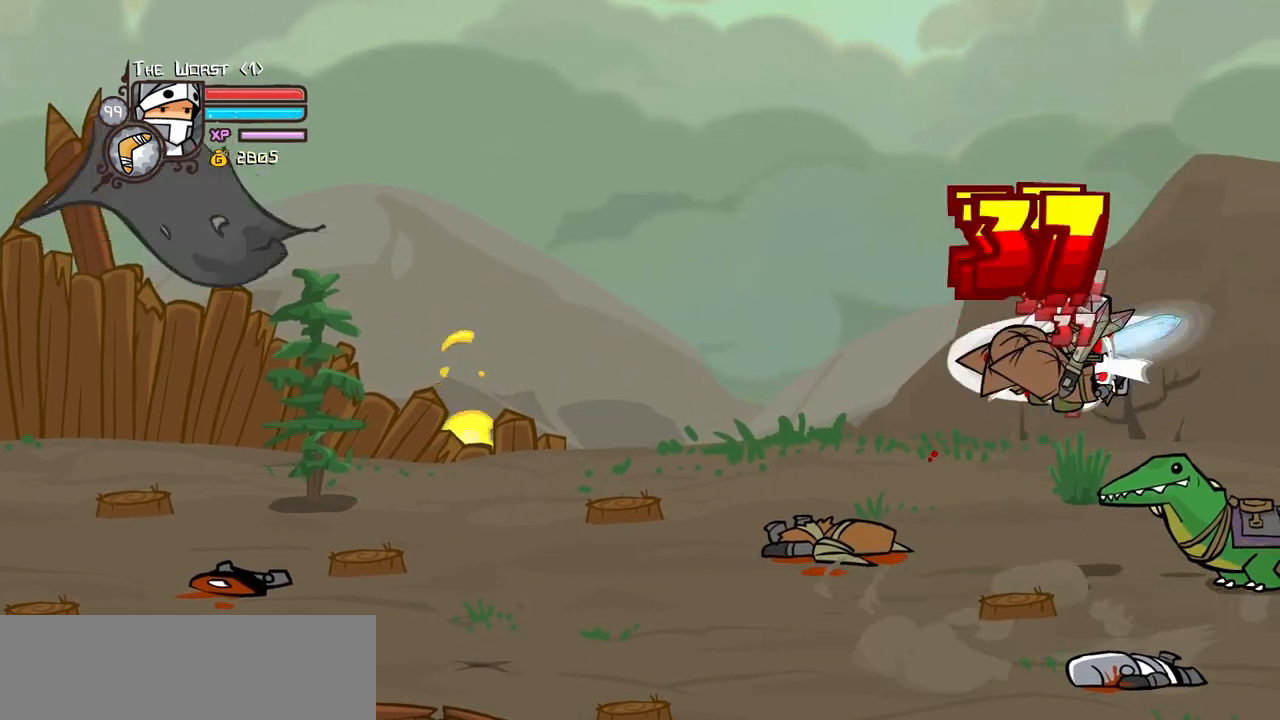
{"keys": ["heavy"], "events": [[50, "light", "up"], [100, "light", "down"], [233, "heavy", "down"], [333, "light", "up"], [467, "left", "up"]]}
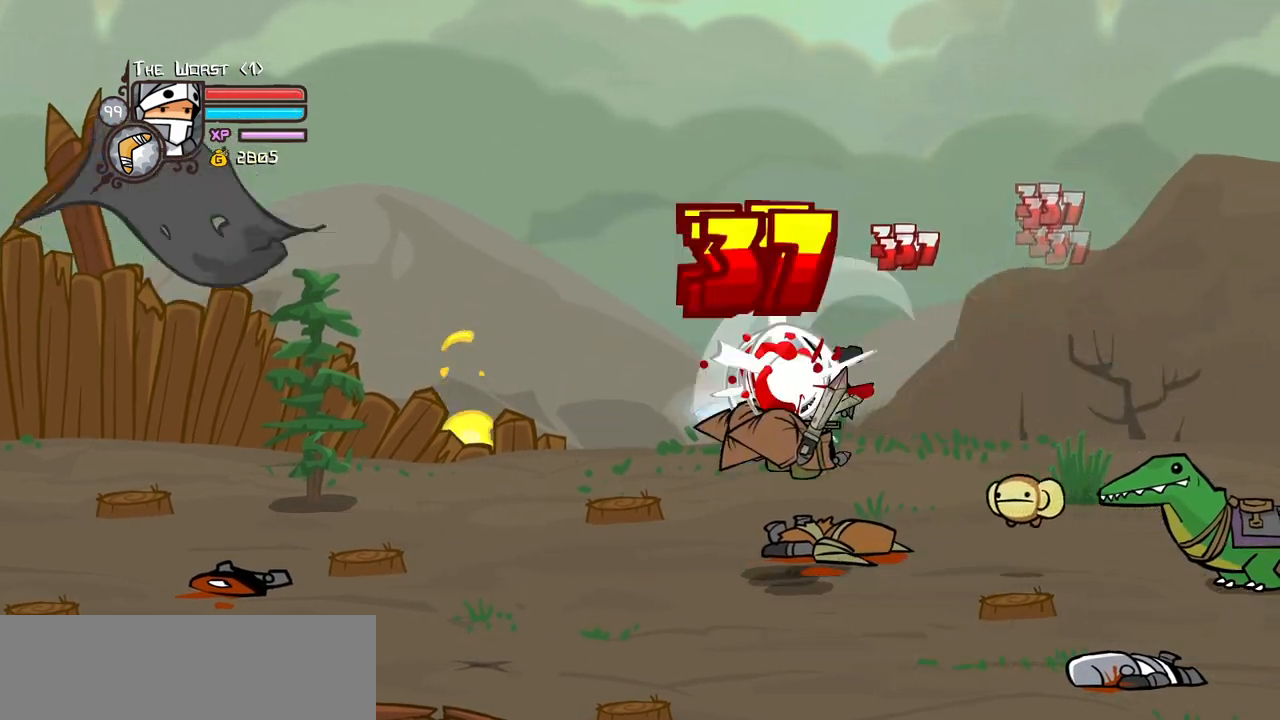
{"keys": ["left", "light"], "events": [[17, "heavy", "up"], [117, "heavy", "down"], [300, "heavy", "up"], [433, "left", "down"], [433, "light", "down"]]}
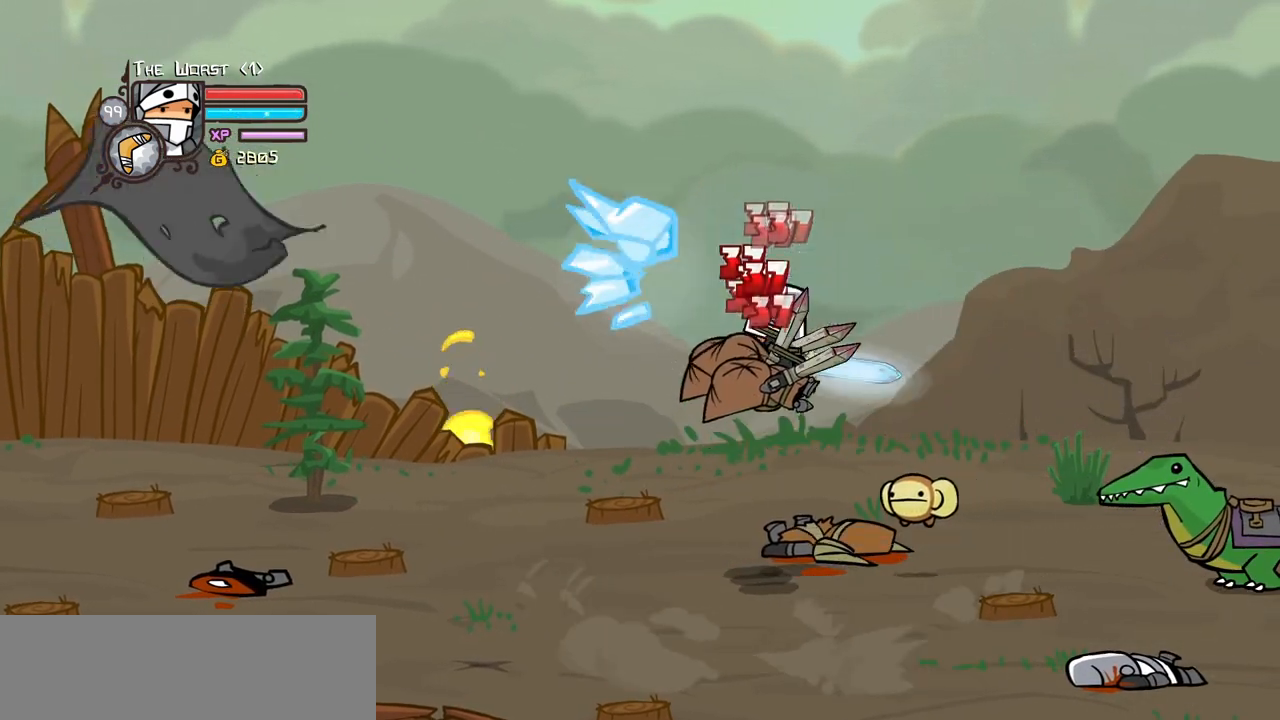
{"keys": ["heavy", "left"], "events": [[33, "light", "up"], [133, "light", "down"], [317, "heavy", "down"], [367, "light", "up"]]}
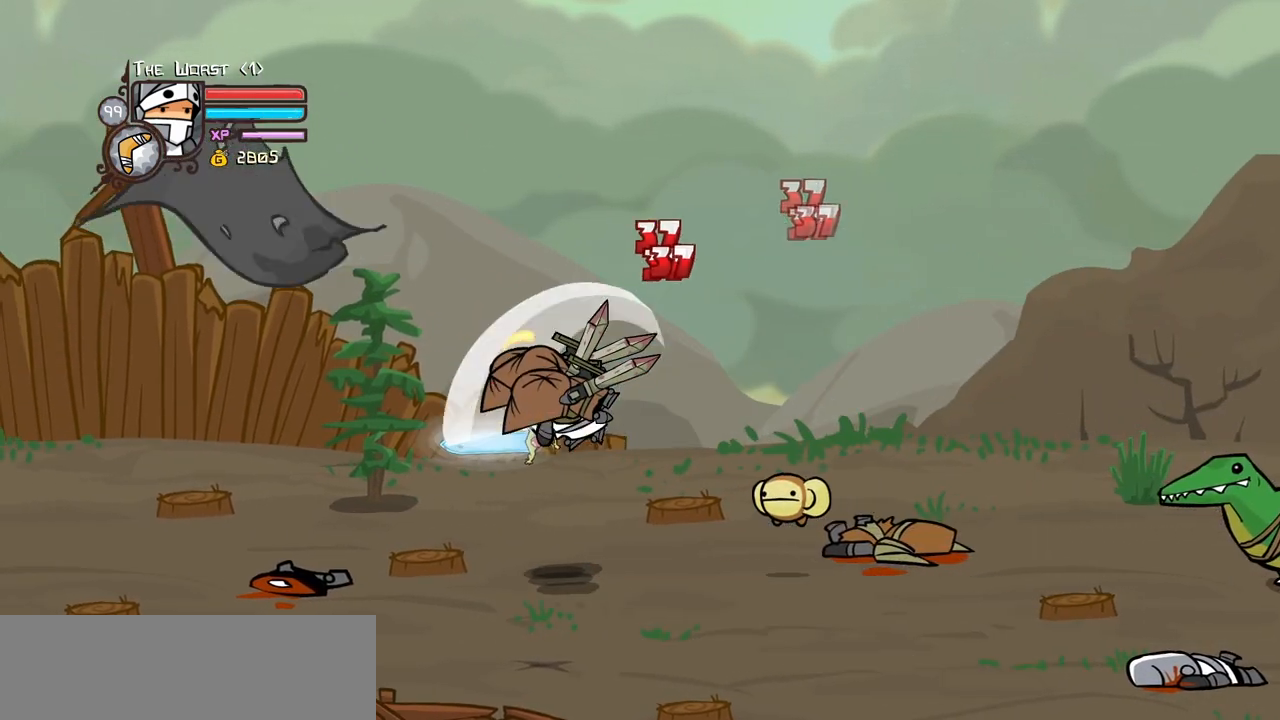
{"keys": ["heavy"], "events": [[50, "left", "up"], [100, "heavy", "up"], [150, "heavy", "down"], [150, "left", "down"], [233, "right", "down"], [283, "left", "up"], [333, "heavy", "up"], [383, "heavy", "down"], [383, "right", "up"]]}
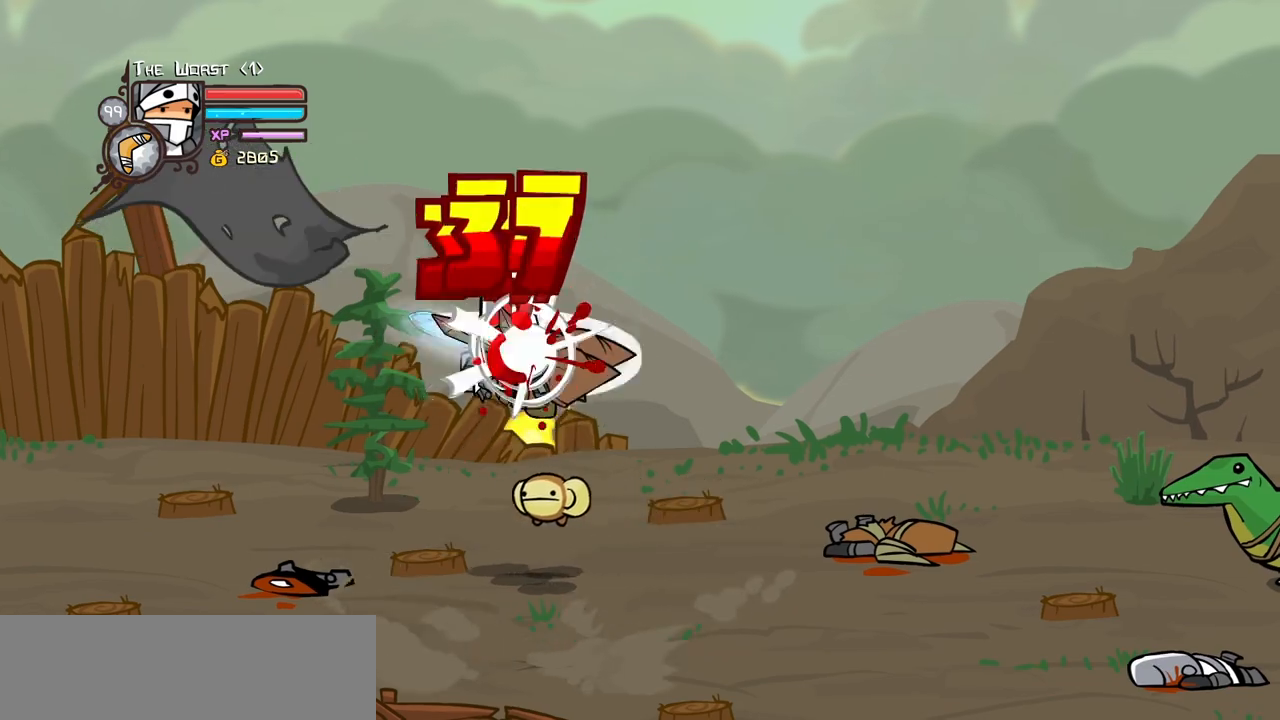
{"keys": ["left"], "events": [[17, "heavy", "up"], [67, "left", "down"], [167, "down", "down"], [300, "down", "up"]]}
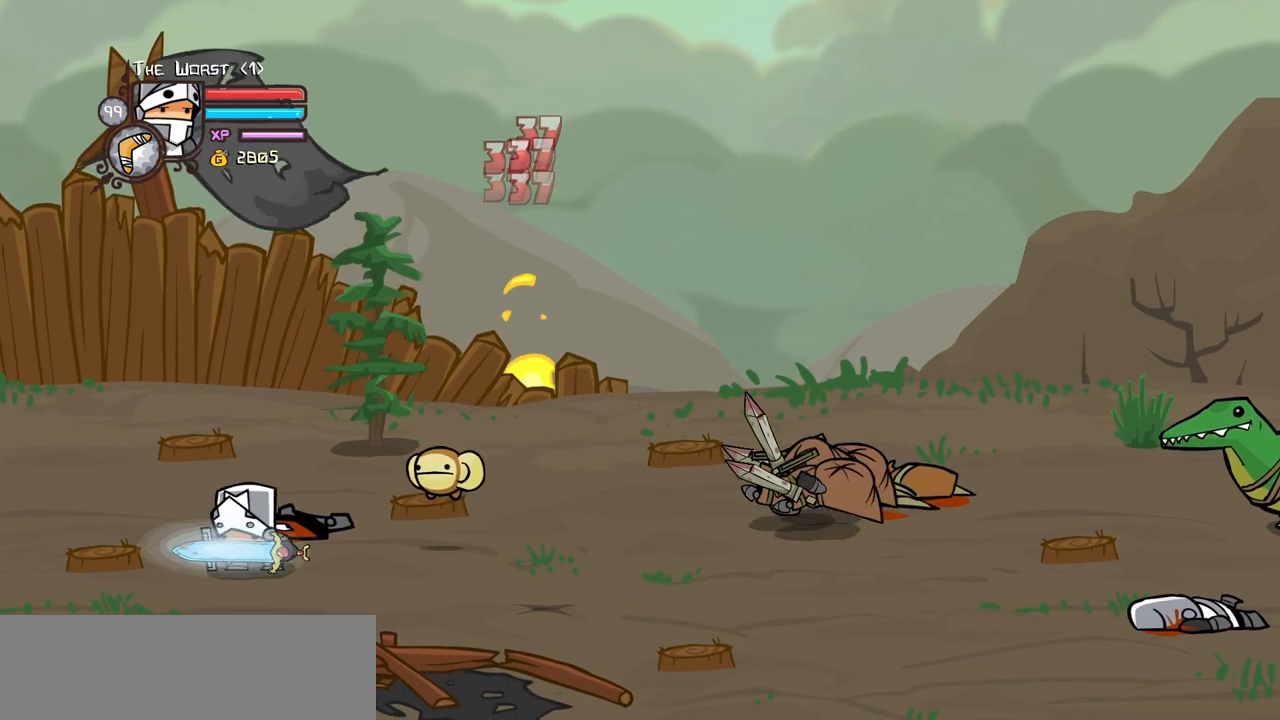
{"keys": ["item", "magic"], "events": [[267, "right", "down"], [317, "left", "up"], [317, "magic", "down"], [367, "item", "down"], [467, "right", "up"]]}